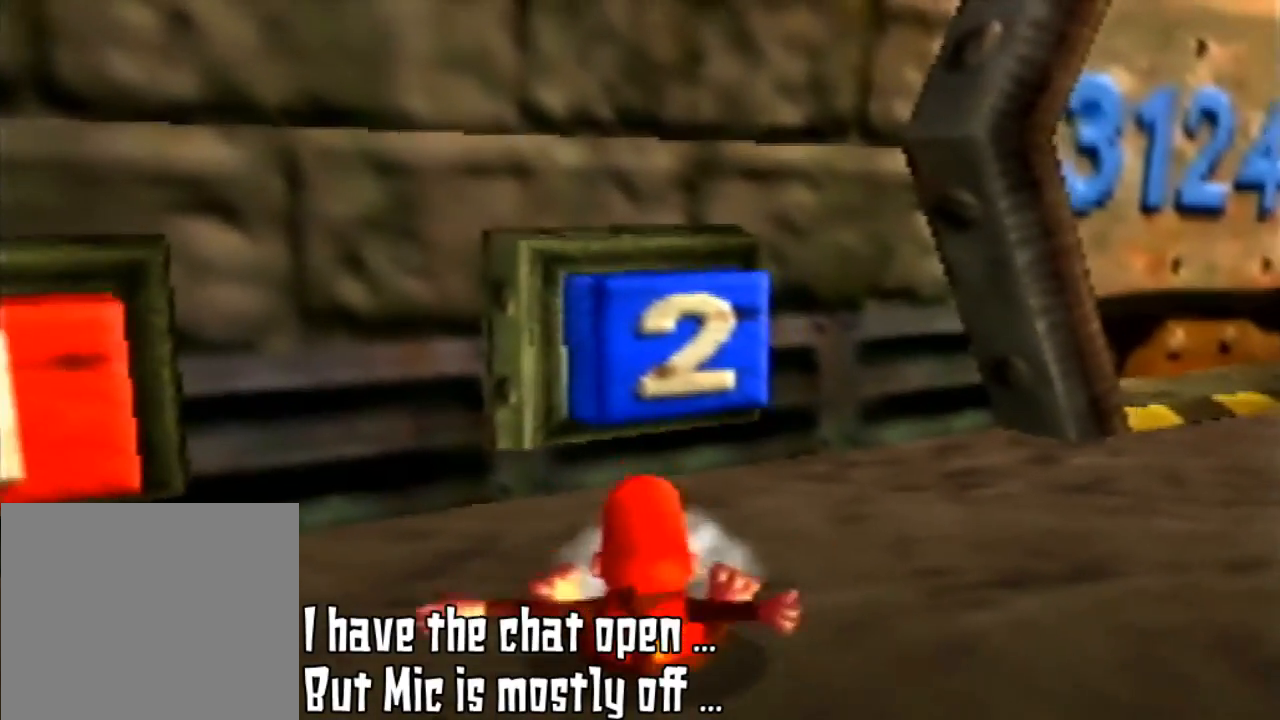
Gameplay with a controller (Nintendo layout); each line is a JSON object with the inputs held at the frame after it. "events" lists button and stick changes between this image and that frame as [ms after this image, input, new state], when the widget could be followed in between. Not read: L3 R3.
{"buttons": [], "left_stick": "right", "events": [[67, "left_stick", "right"]]}
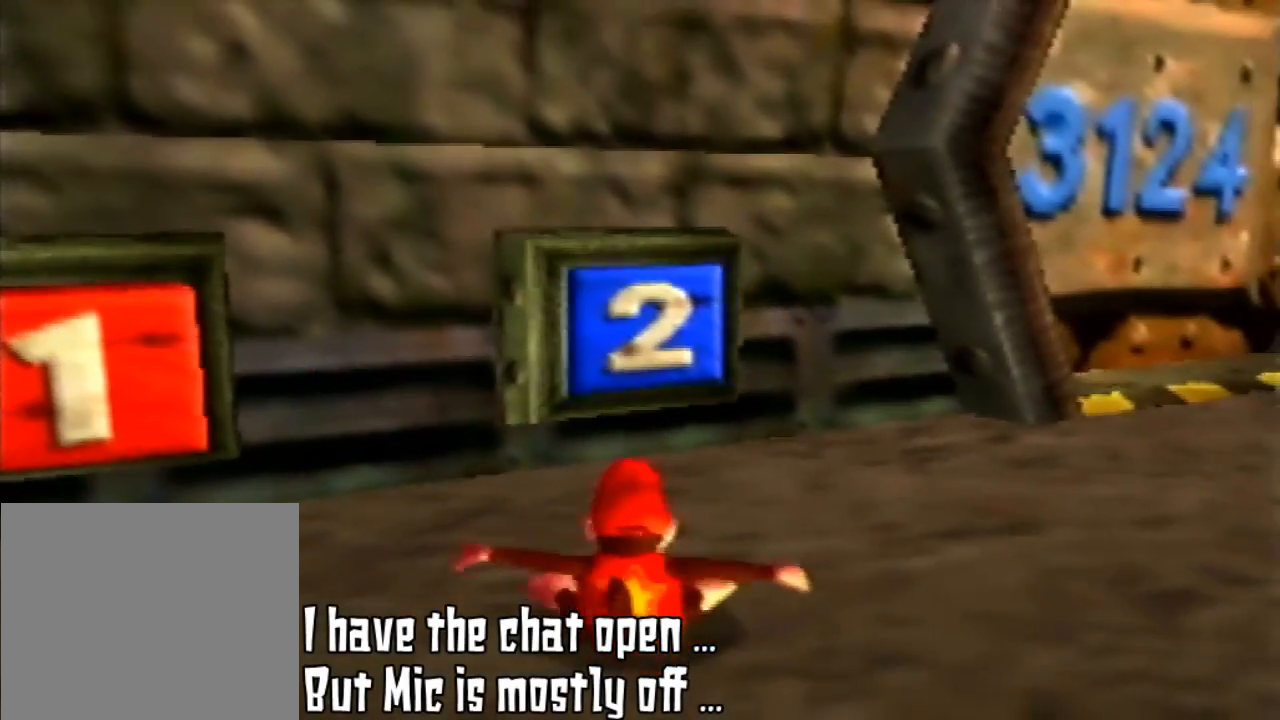
{"buttons": [], "left_stick": "right", "events": []}
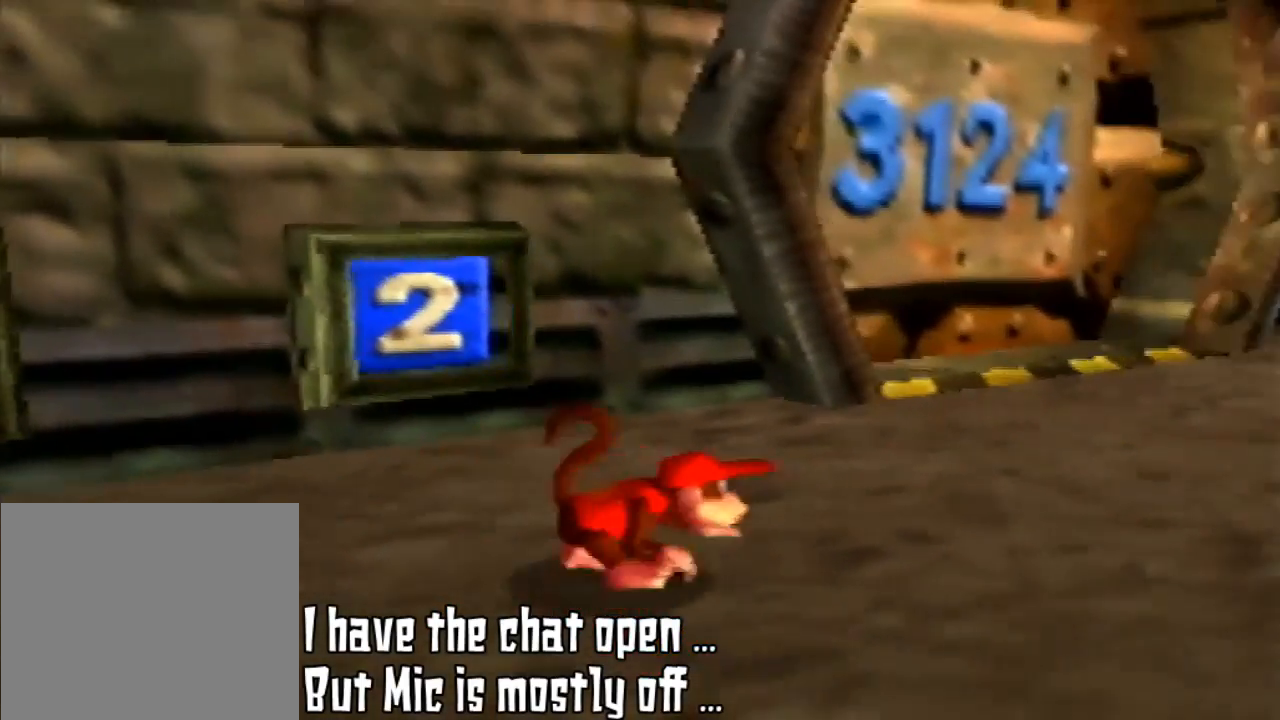
{"buttons": [], "left_stick": "right", "events": []}
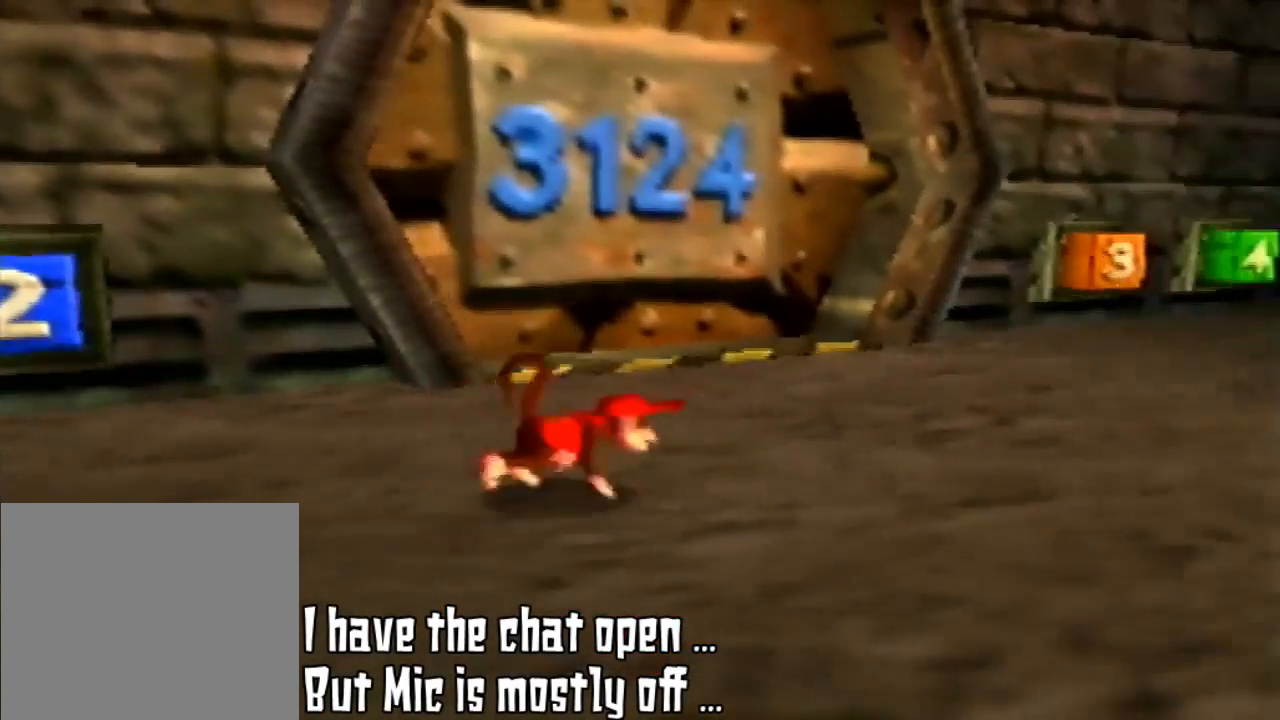
{"buttons": [], "left_stick": "up-right", "events": [[467, "left_stick", "up-right"]]}
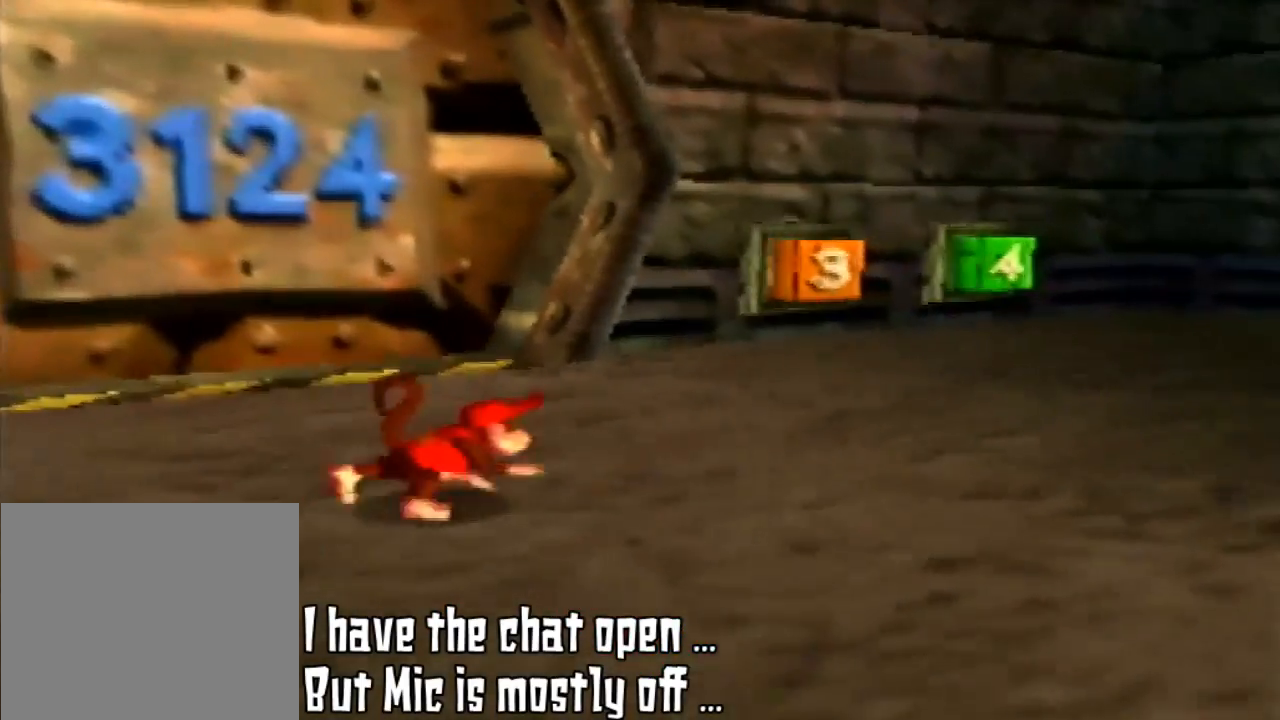
{"buttons": [], "left_stick": "up-right", "events": []}
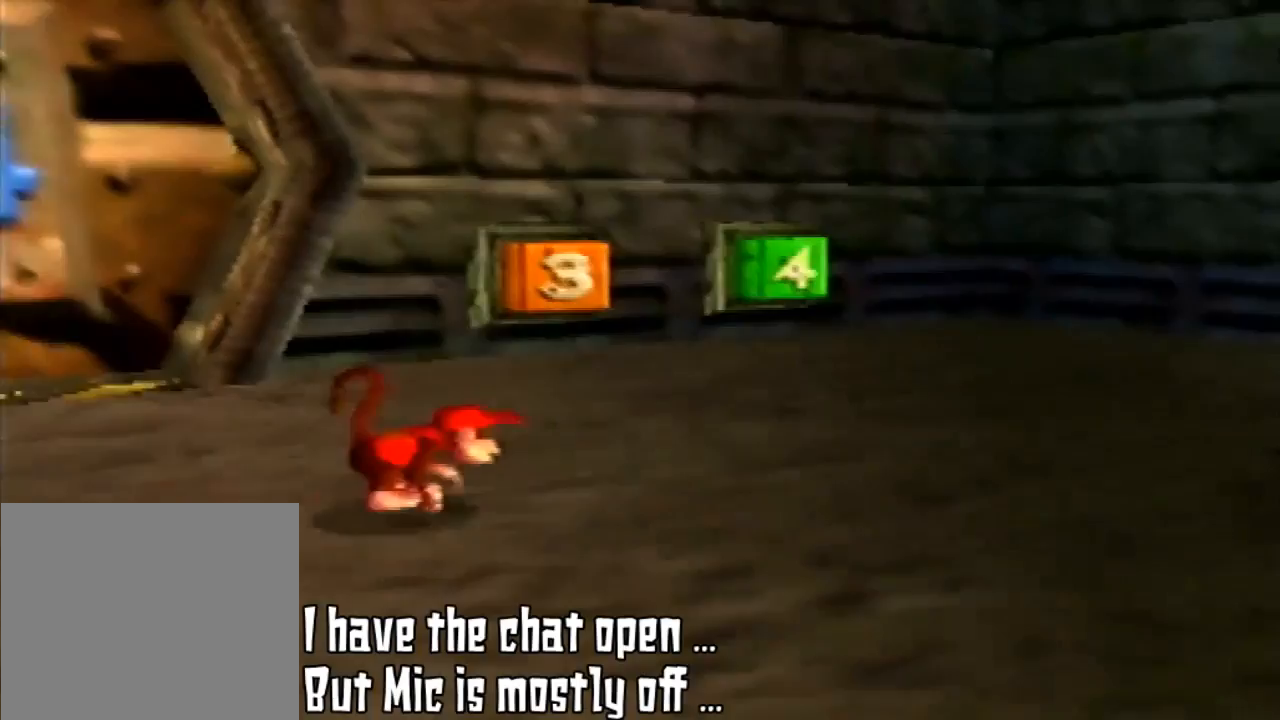
{"buttons": [], "left_stick": "up-right", "events": []}
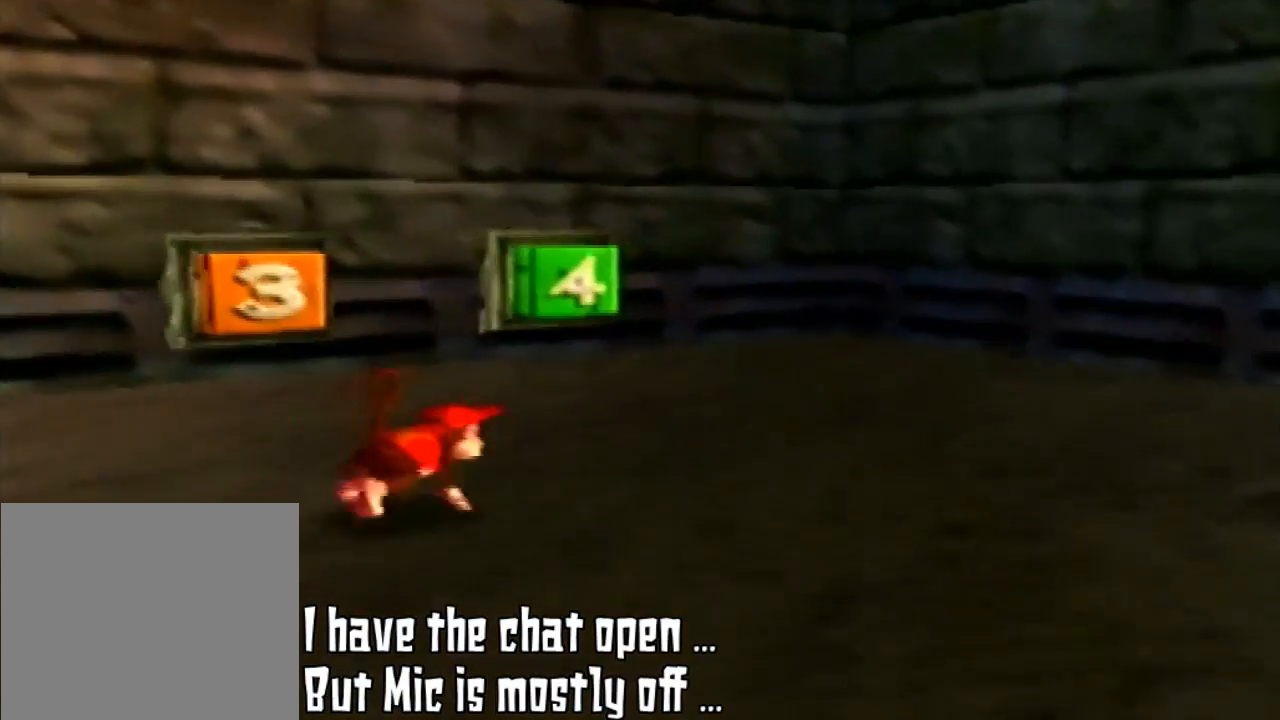
{"buttons": [], "left_stick": "up", "events": [[433, "left_stick", "up"]]}
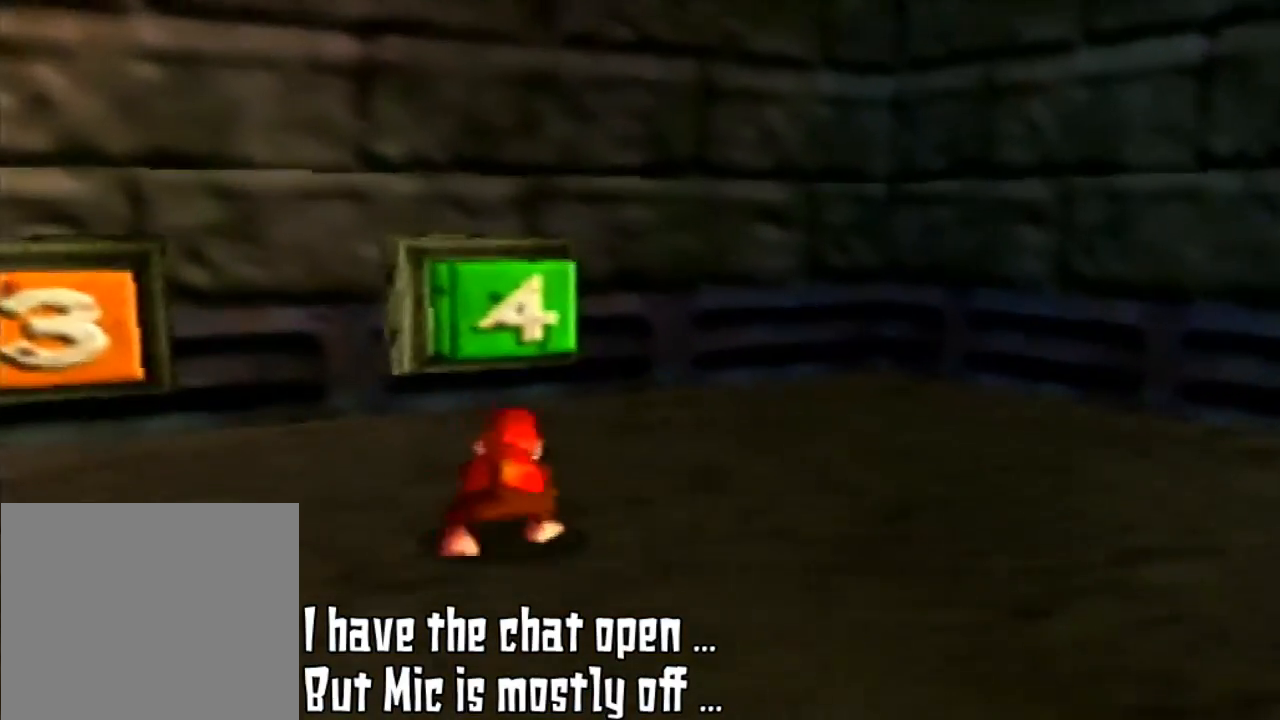
{"buttons": ["Z"], "left_stick": "up", "events": [[500, "Z", "down"]]}
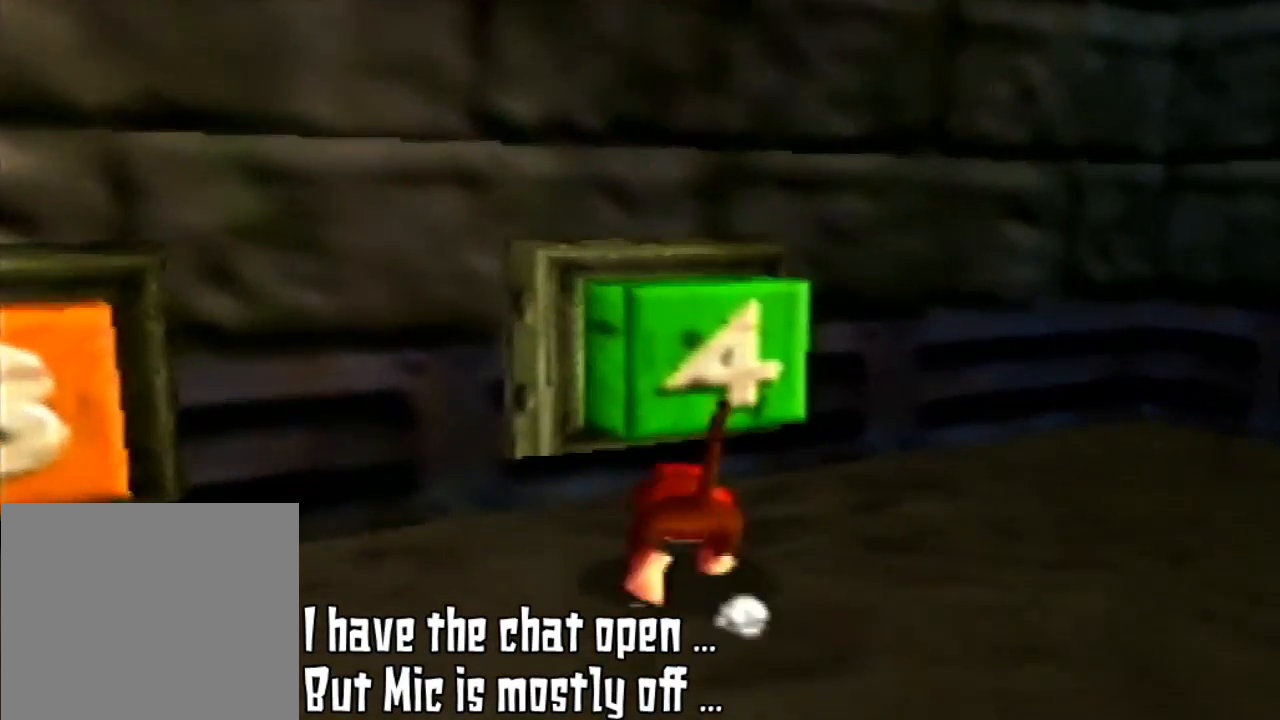
{"buttons": ["Z"], "left_stick": "up", "events": [[33, "B", "down"], [233, "B", "up"]]}
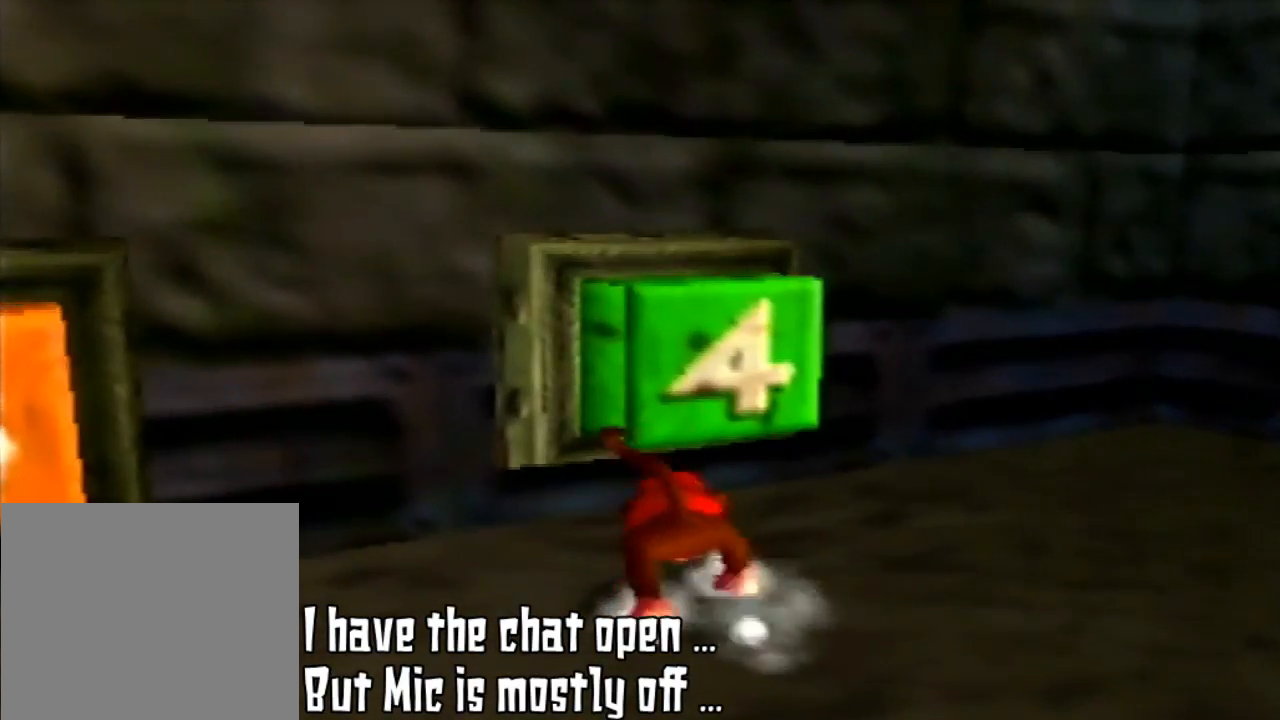
{"buttons": [], "left_stick": "center", "events": [[167, "Z", "up"], [233, "left_stick", "center"]]}
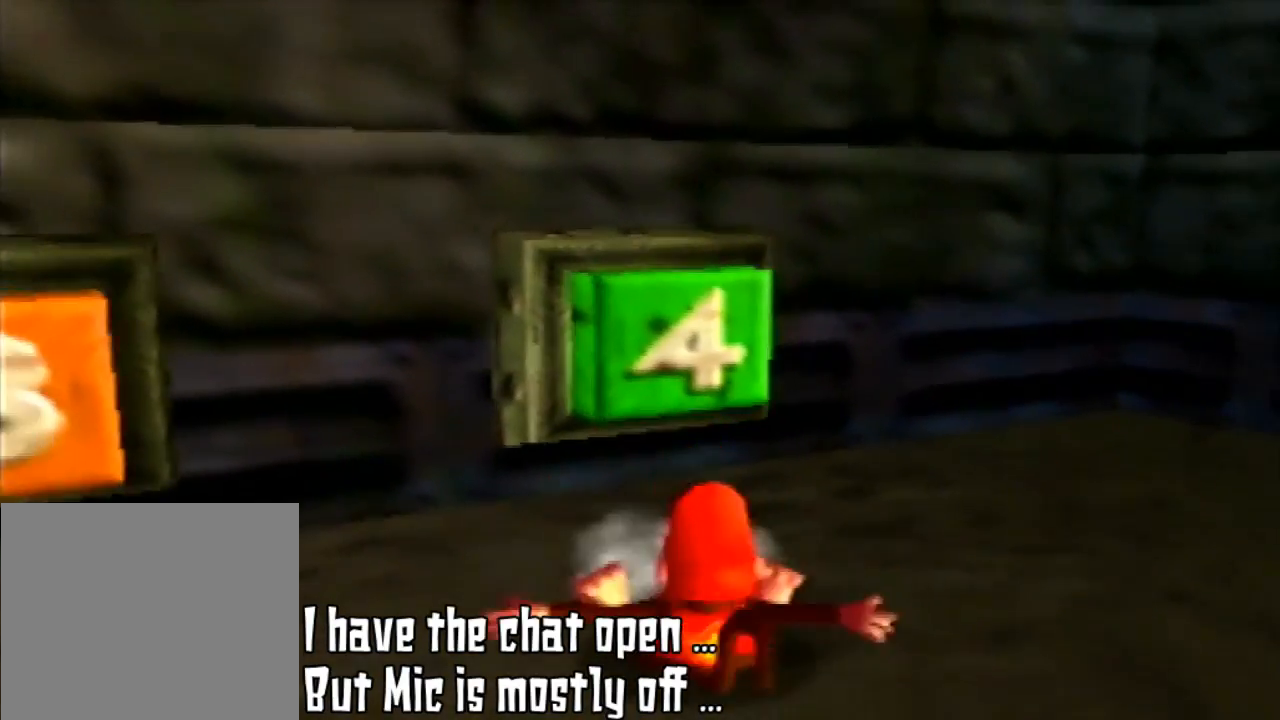
{"buttons": [], "left_stick": "down", "events": [[167, "left_stick", "down"]]}
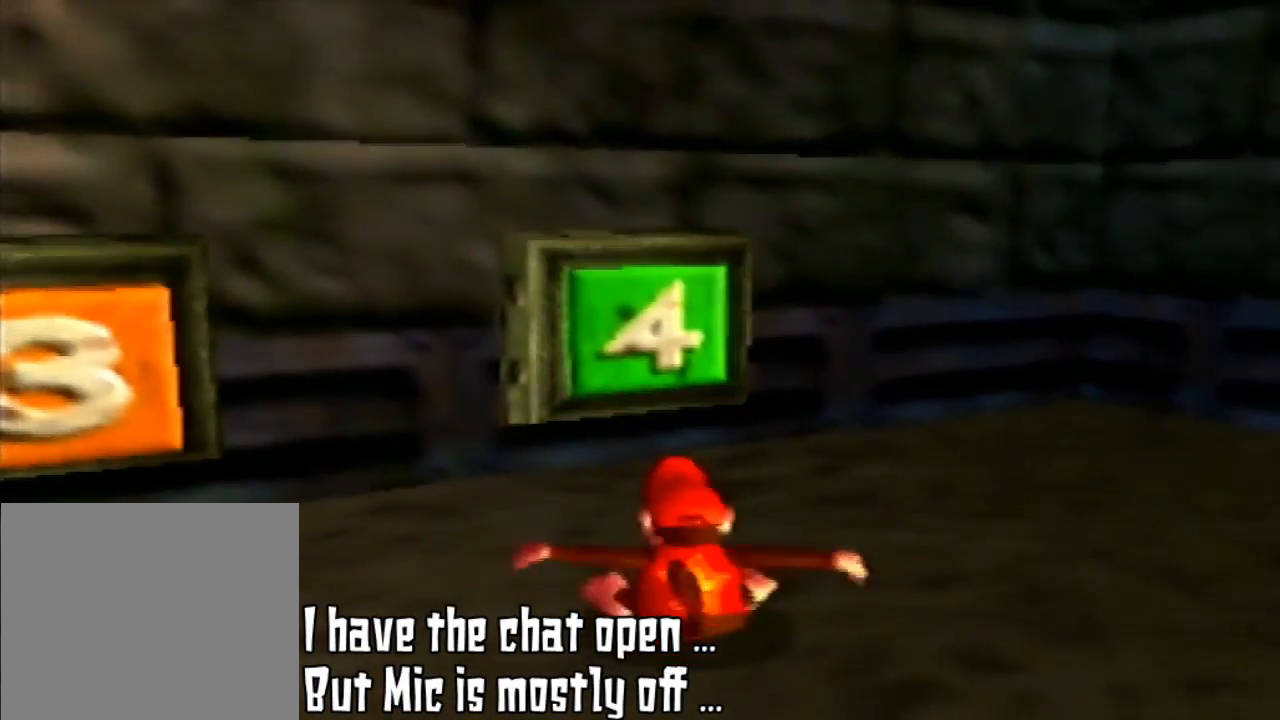
{"buttons": [], "left_stick": "down", "events": []}
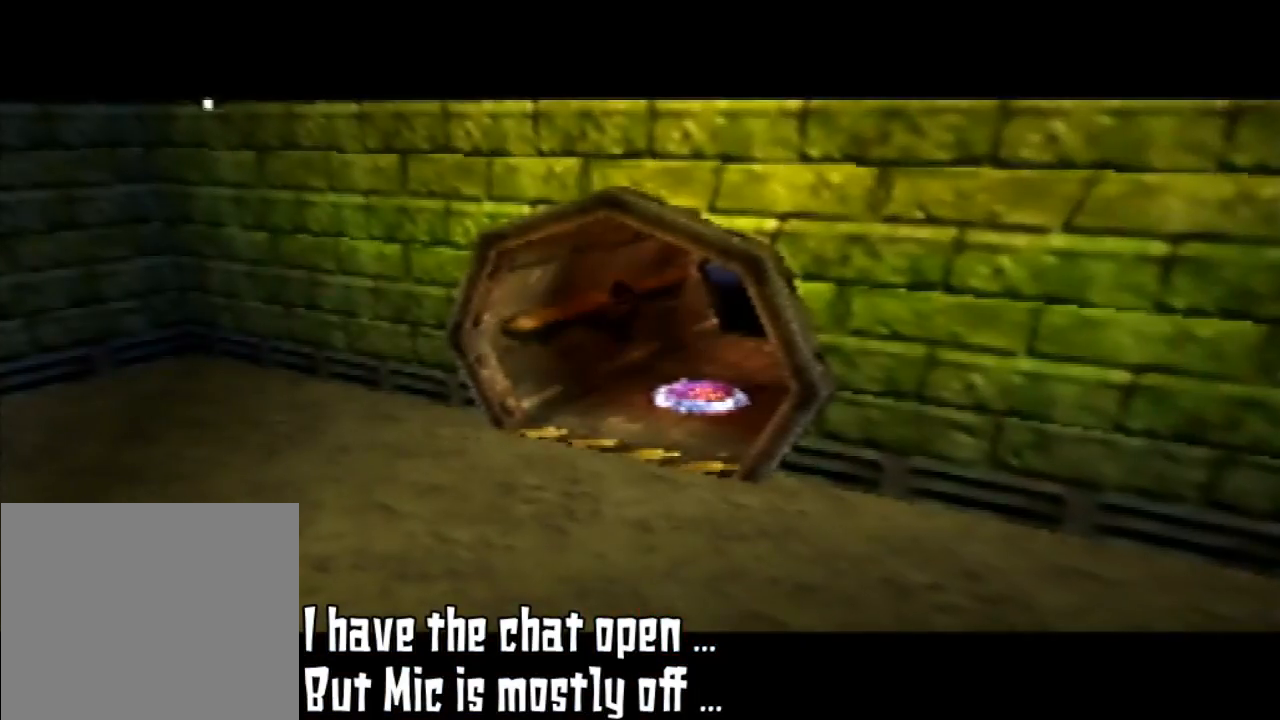
{"buttons": [], "left_stick": "down", "events": []}
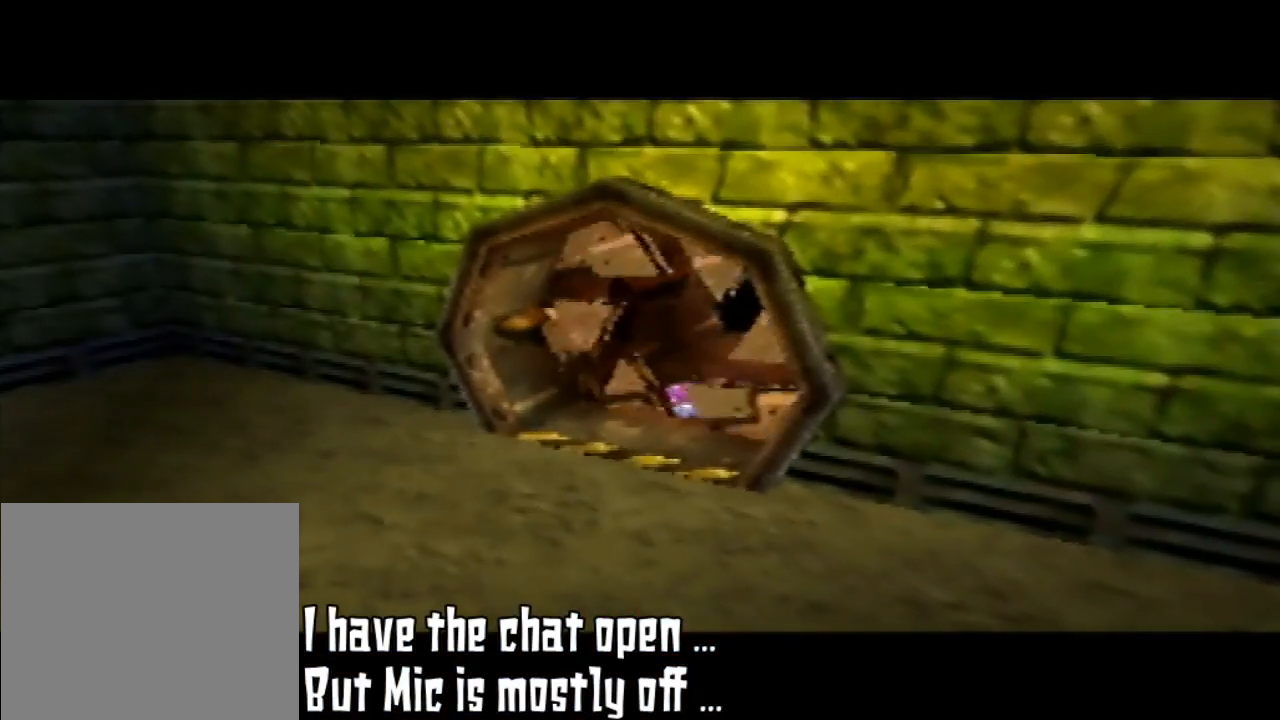
{"buttons": [], "left_stick": "center", "events": [[167, "left_stick", "center"]]}
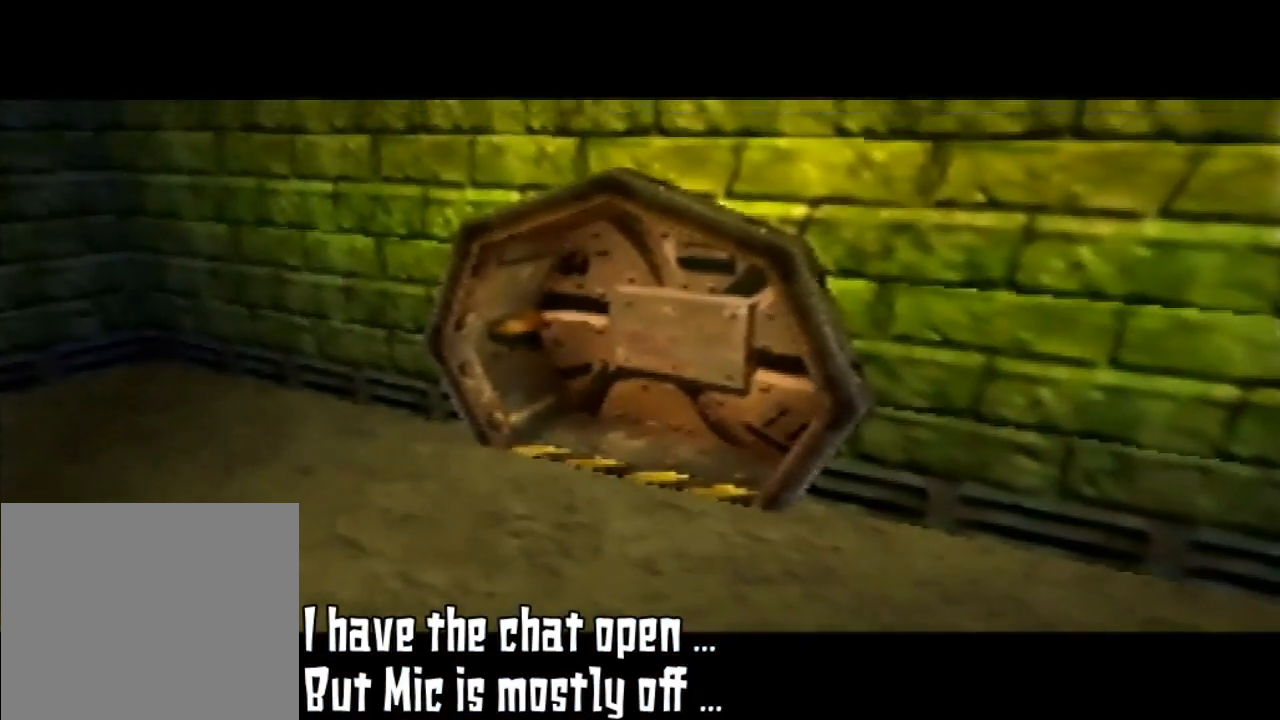
{"buttons": [], "left_stick": "center", "events": []}
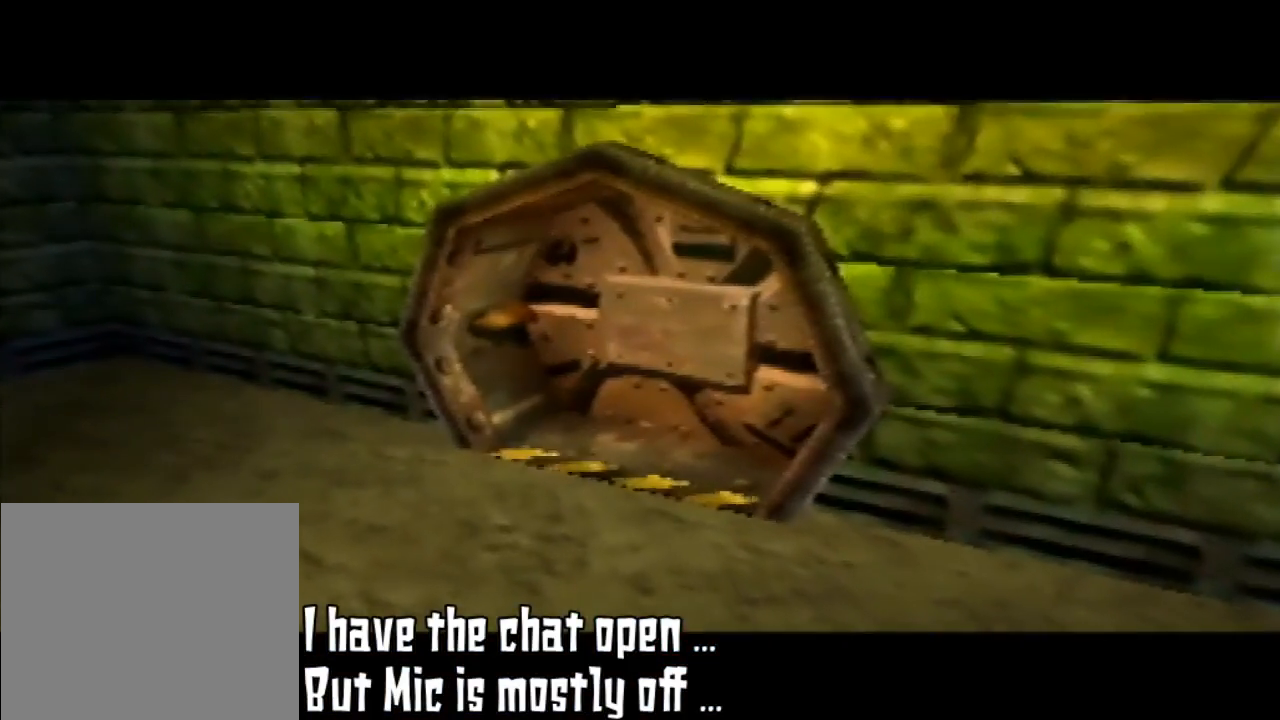
{"buttons": [], "left_stick": "center", "events": []}
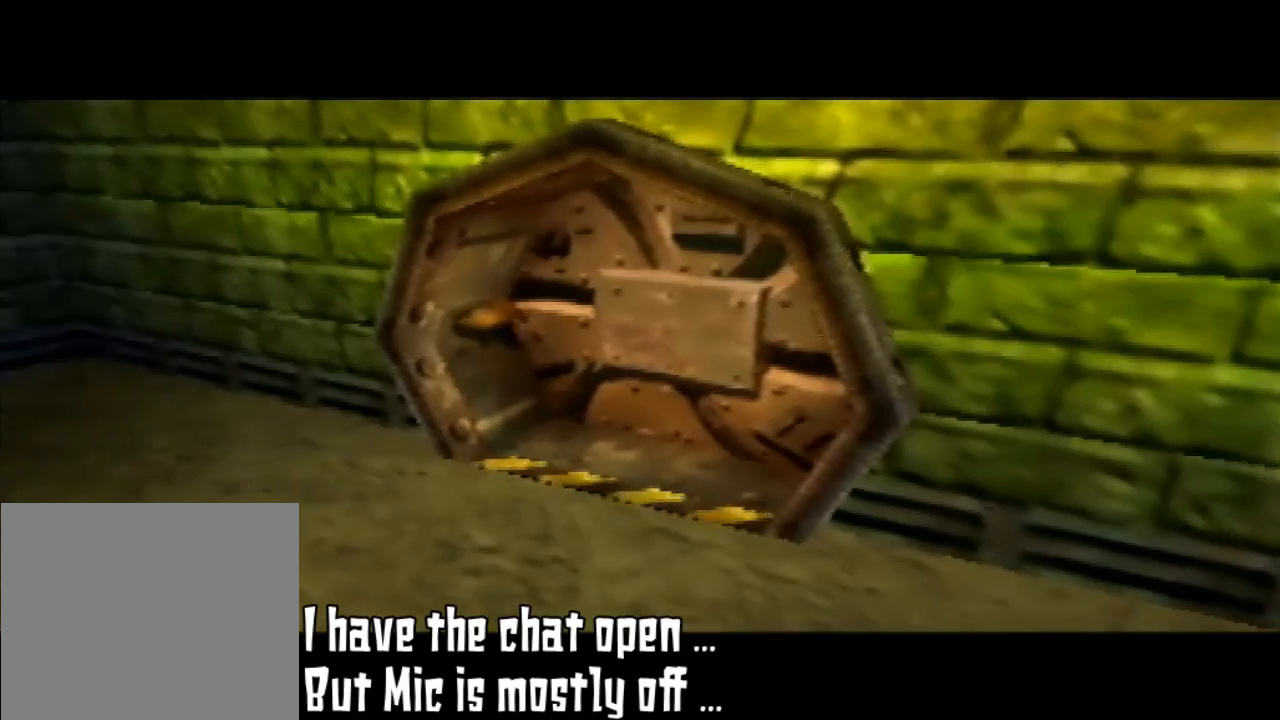
{"buttons": [], "left_stick": "center", "events": []}
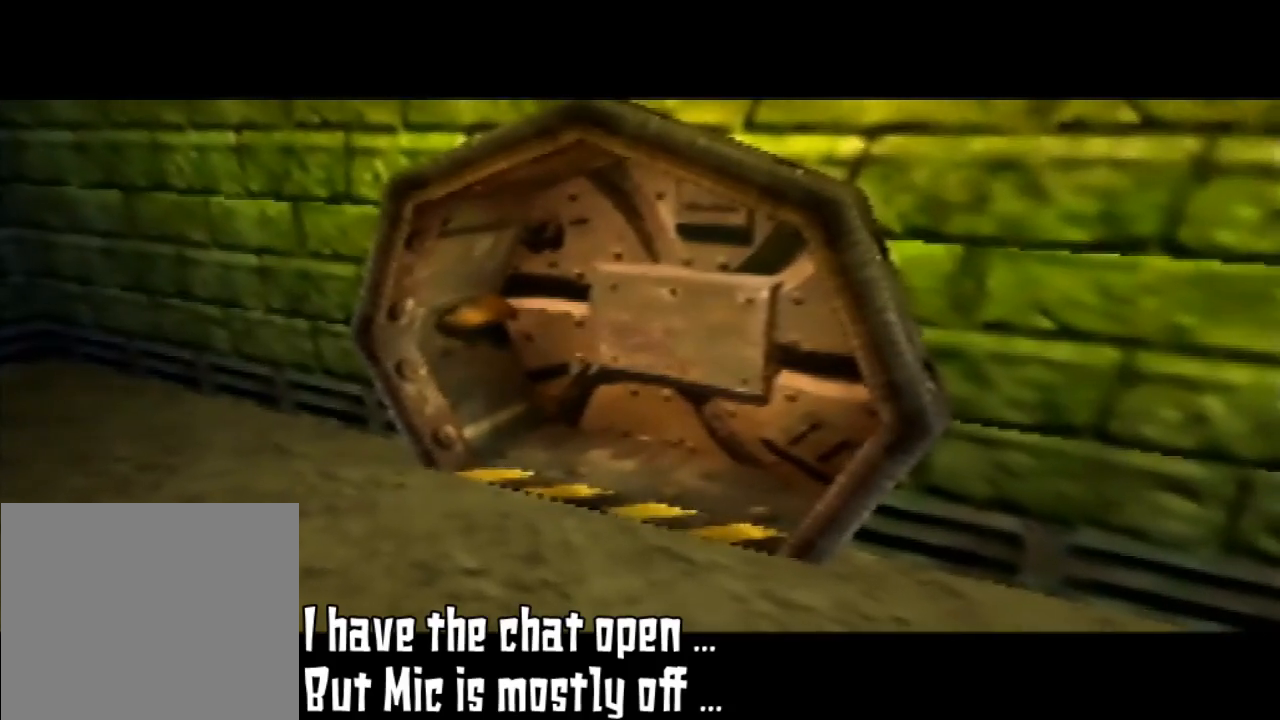
{"buttons": [], "left_stick": "center", "events": []}
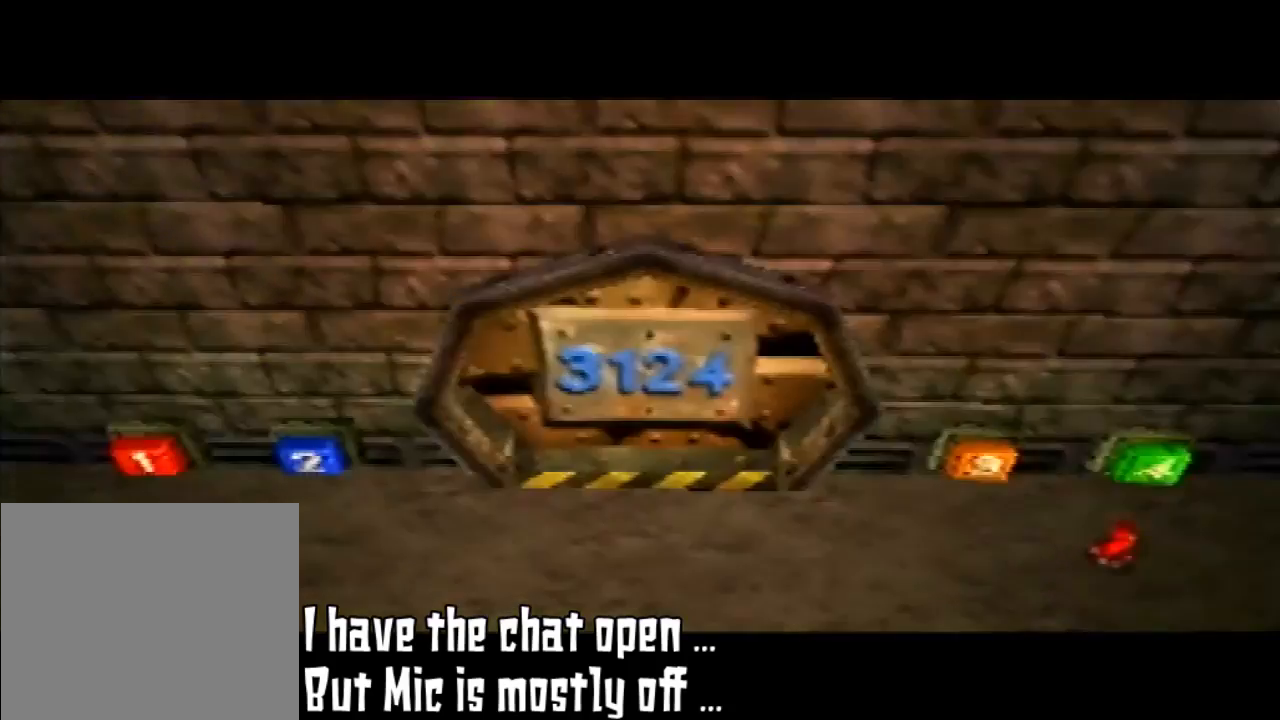
{"buttons": [], "left_stick": "center", "events": []}
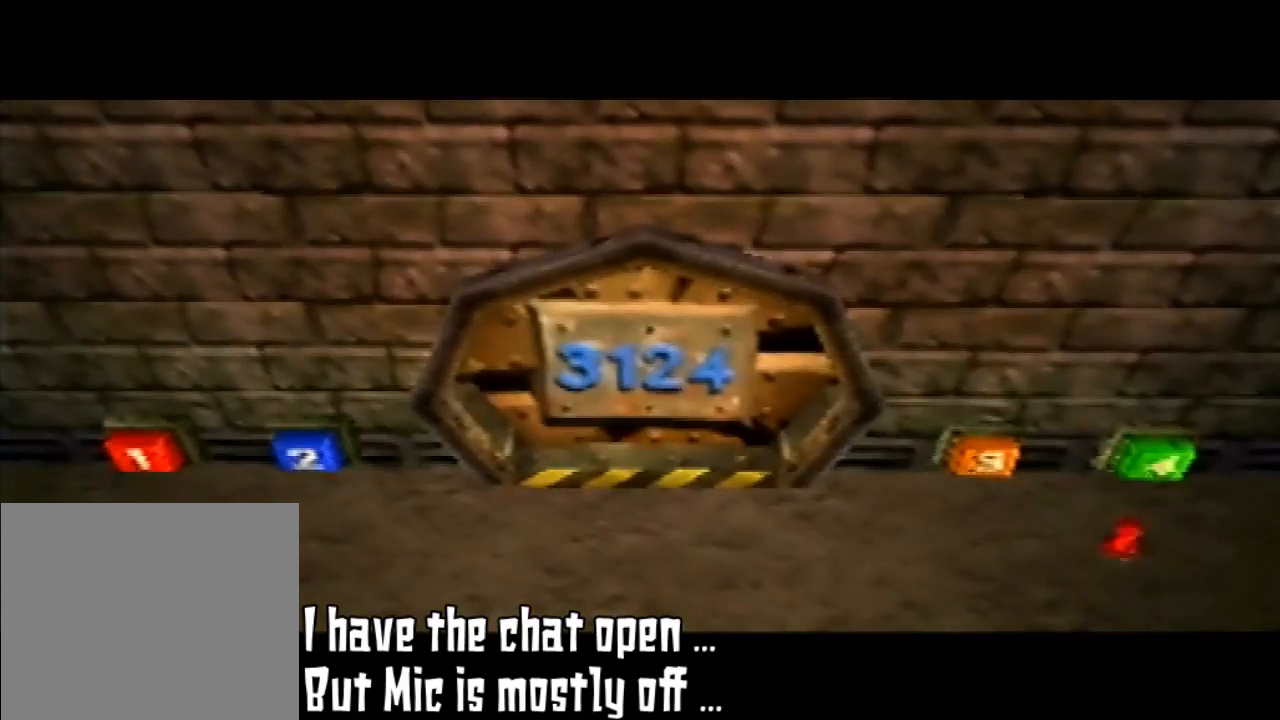
{"buttons": [], "left_stick": "center", "events": []}
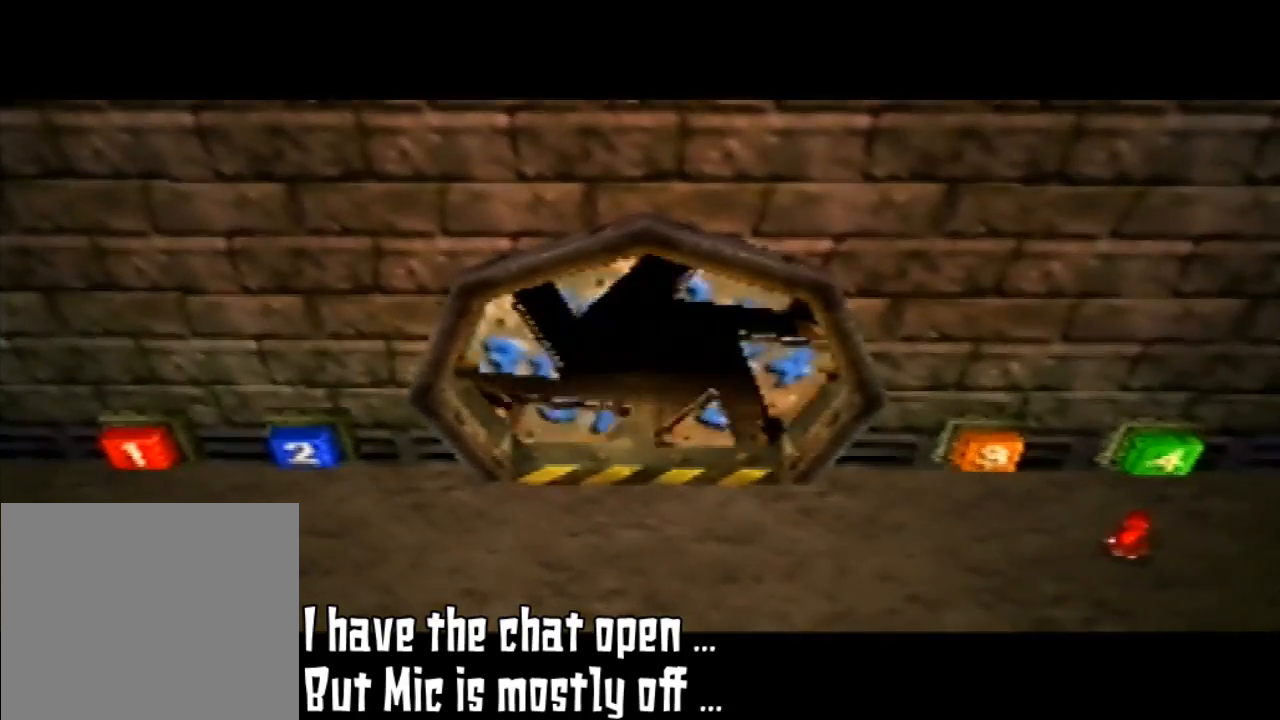
{"buttons": [], "left_stick": "center", "events": []}
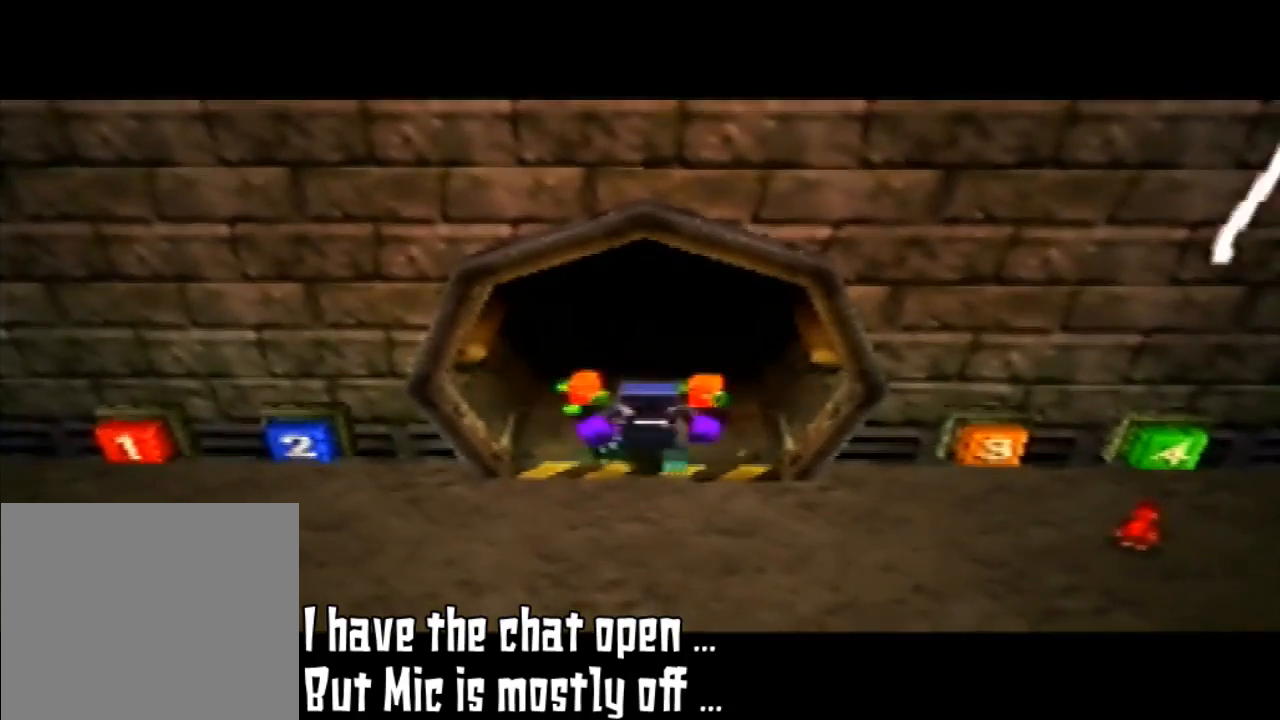
{"buttons": [], "left_stick": "center", "events": []}
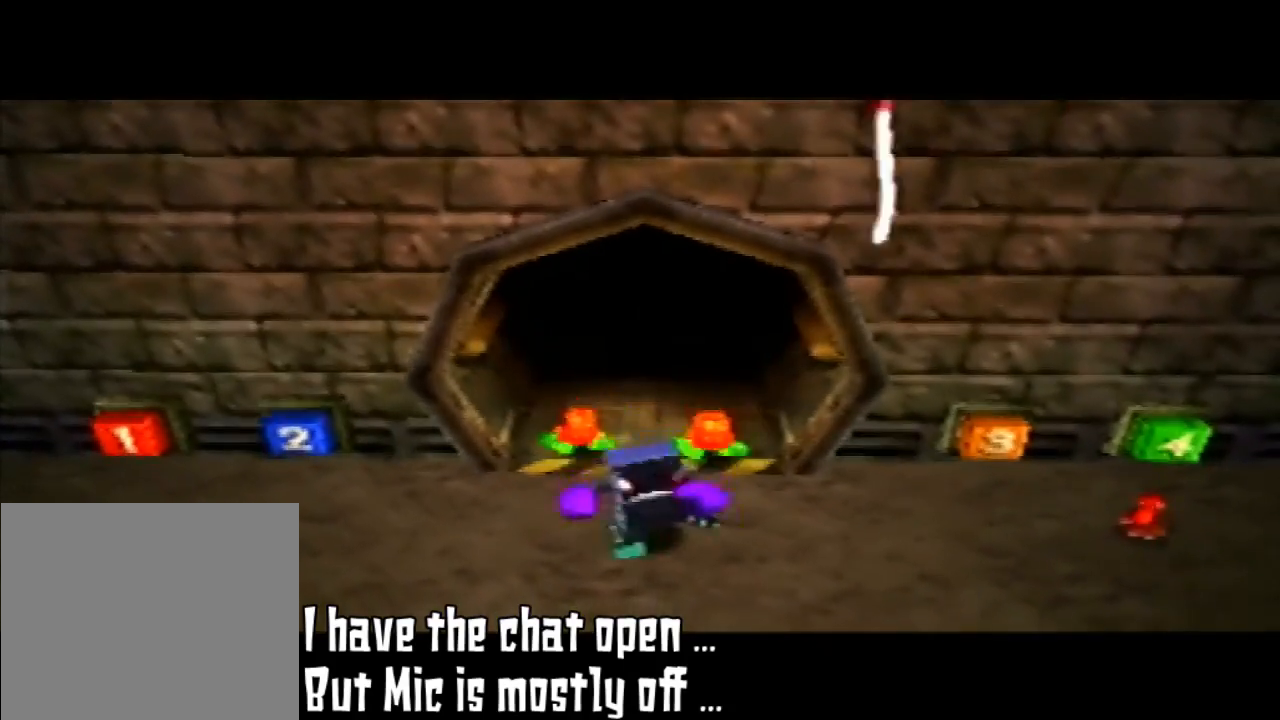
{"buttons": [], "left_stick": "center", "events": []}
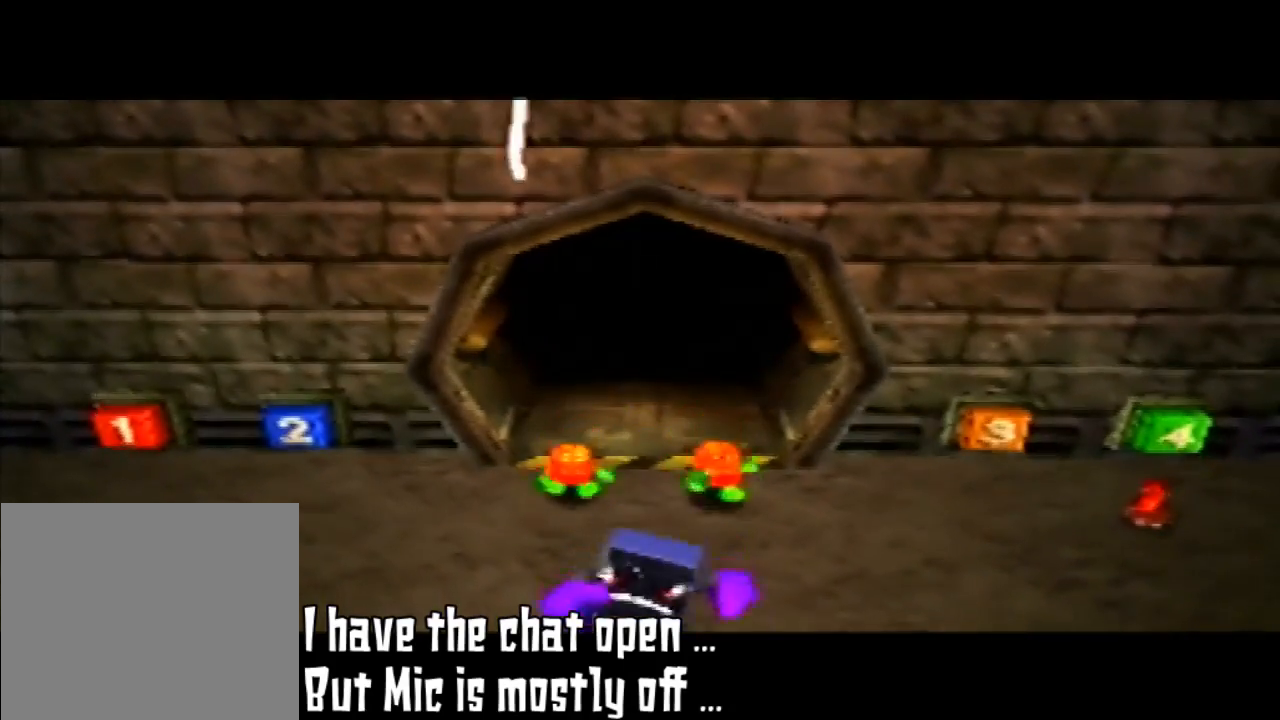
{"buttons": [], "left_stick": "down-left", "events": [[500, "left_stick", "down-left"]]}
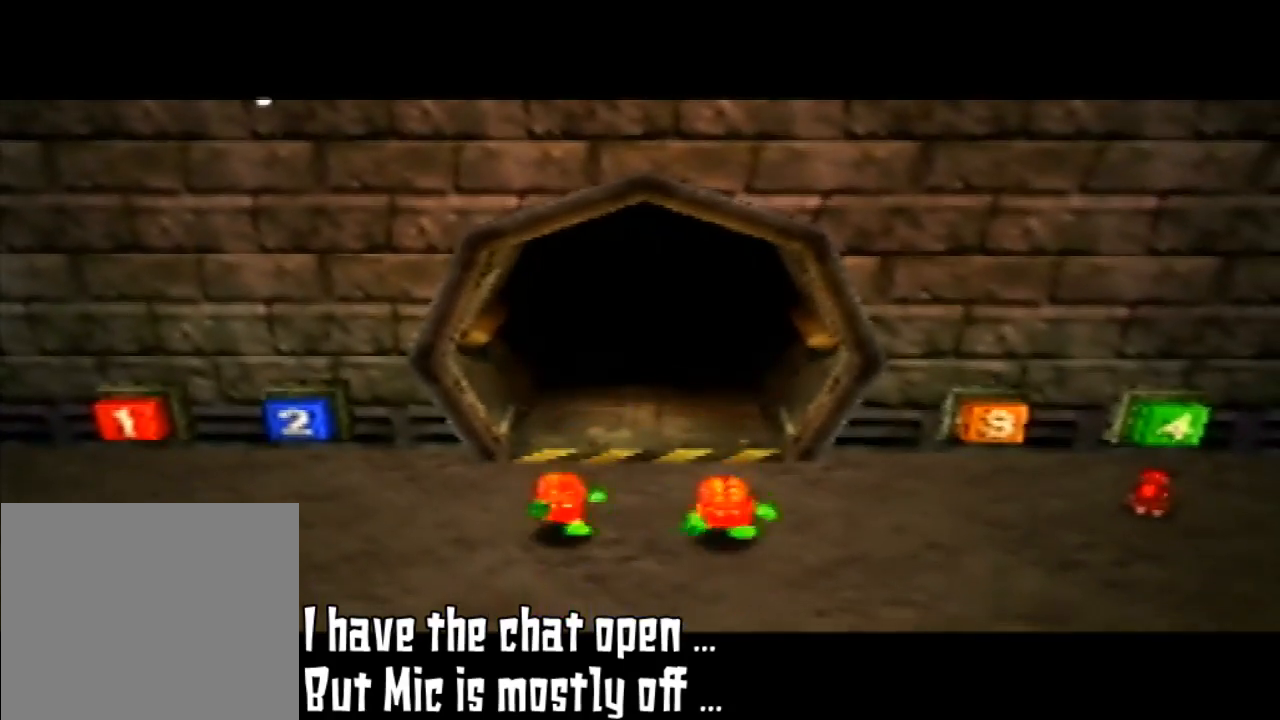
{"buttons": [], "left_stick": "center", "events": [[300, "left_stick", "center"]]}
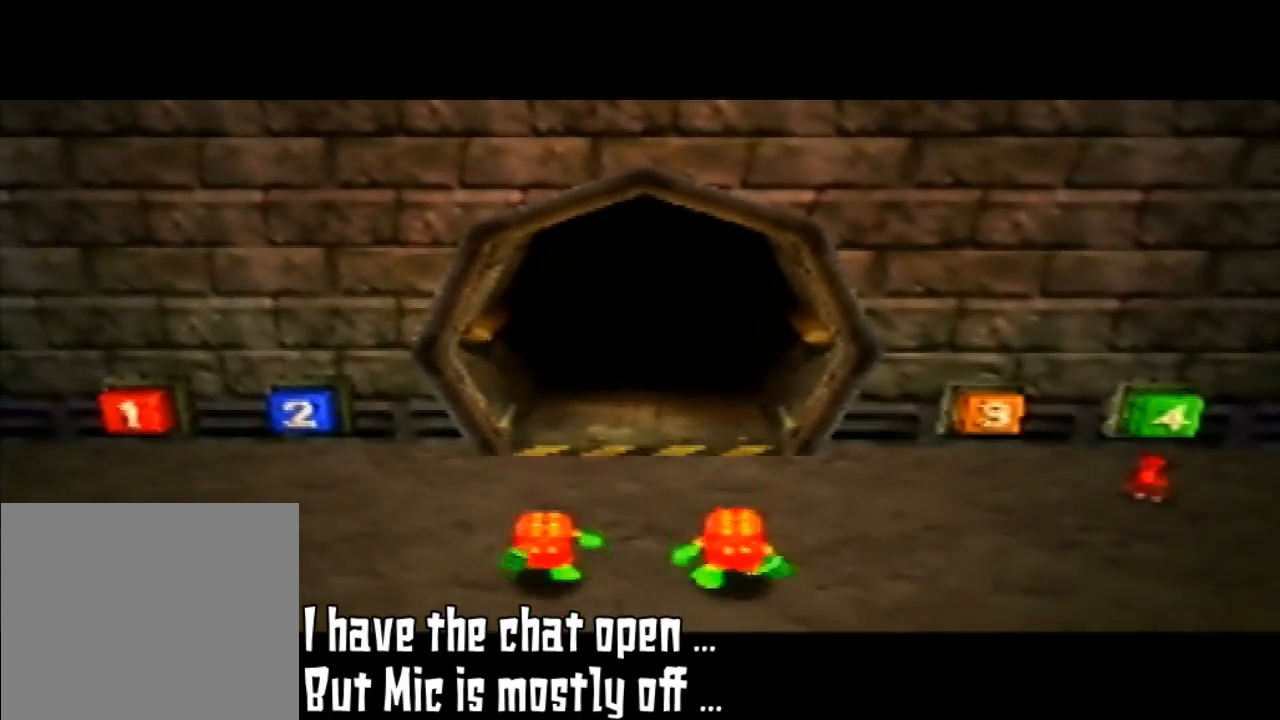
{"buttons": [], "left_stick": "down", "events": [[400, "left_stick", "down"]]}
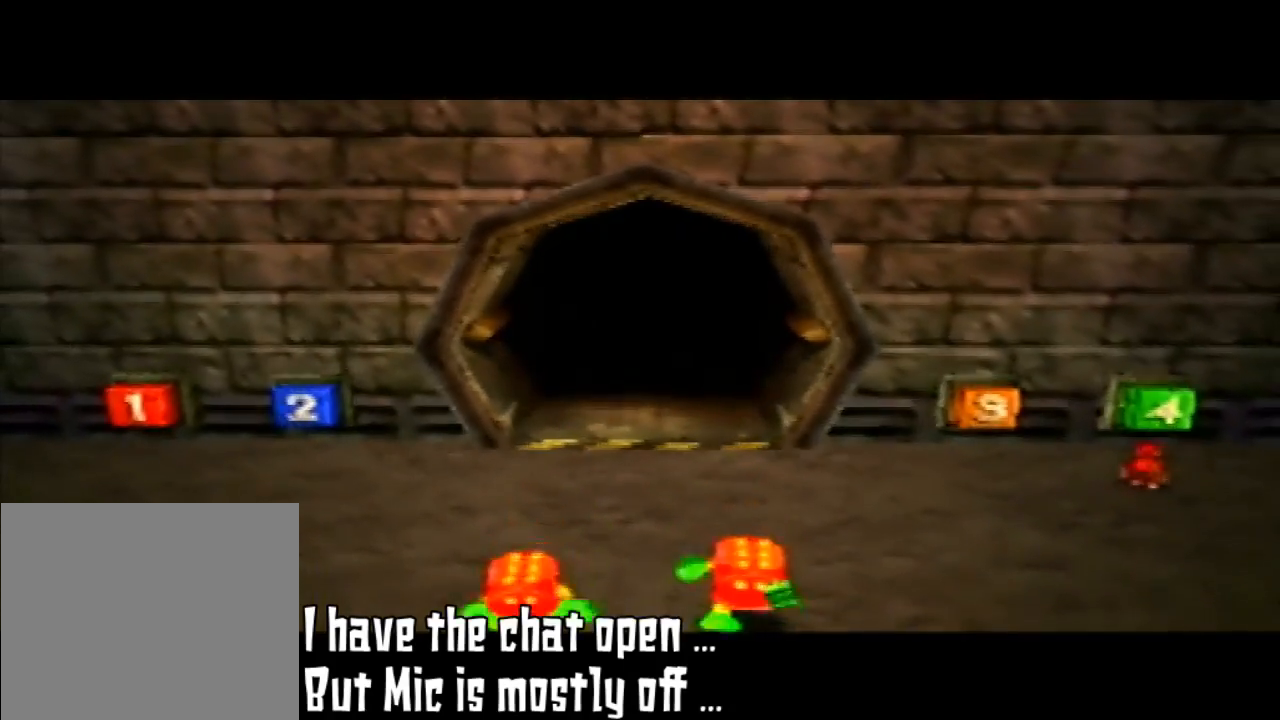
{"buttons": [], "left_stick": "center", "events": [[167, "left_stick", "center"]]}
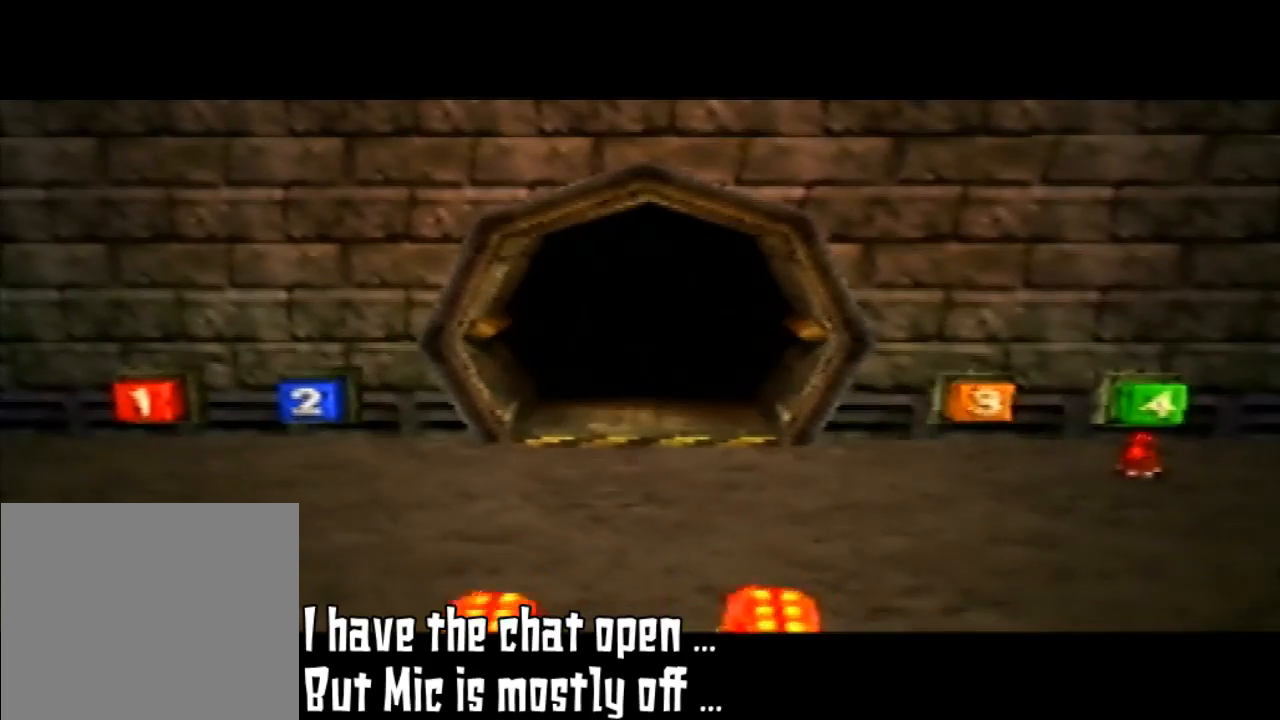
{"buttons": [], "left_stick": "down", "events": [[500, "left_stick", "down"]]}
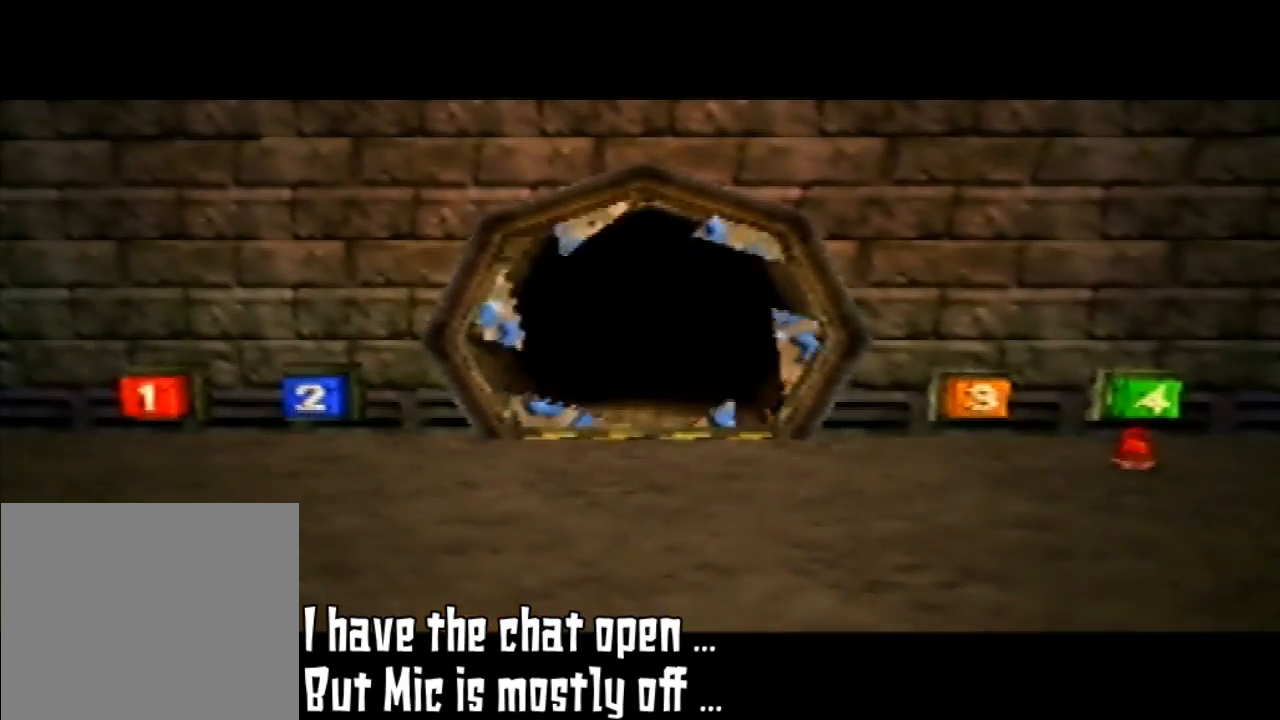
{"buttons": ["A"], "left_stick": "center", "events": [[367, "A", "down"], [367, "left_stick", "center"]]}
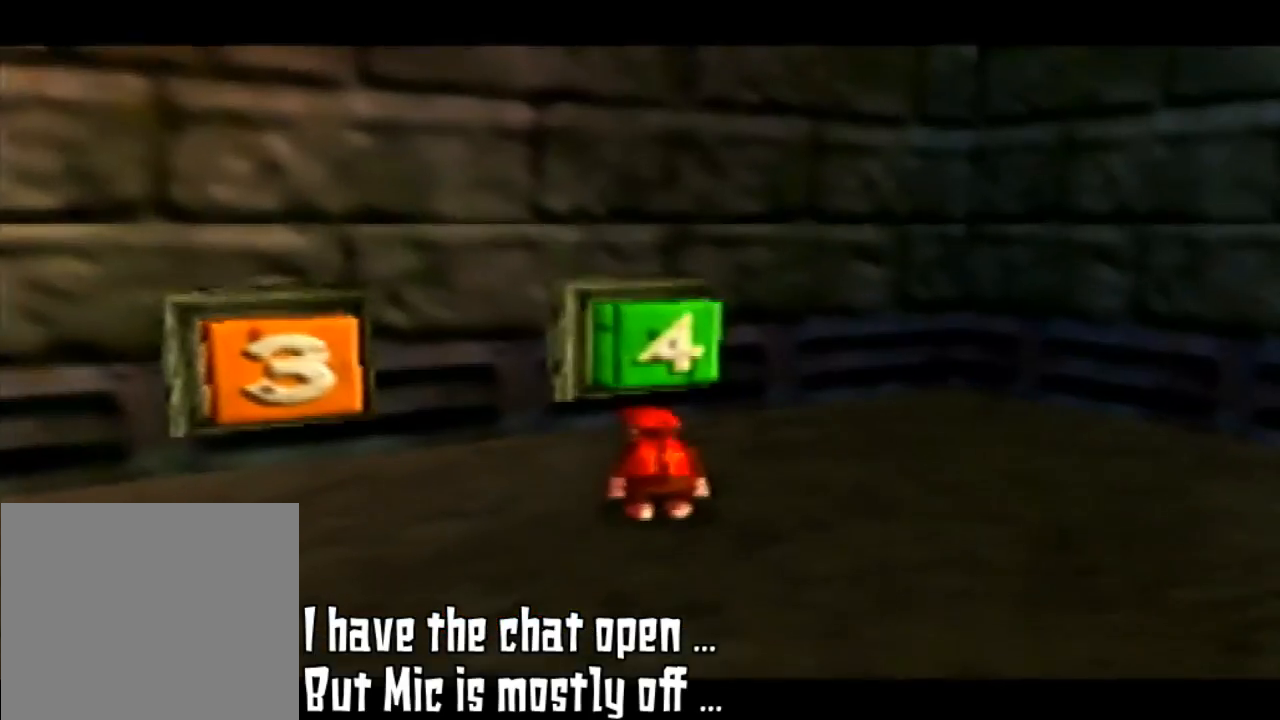
{"buttons": [], "left_stick": "down", "events": [[67, "A", "up"], [500, "left_stick", "down"]]}